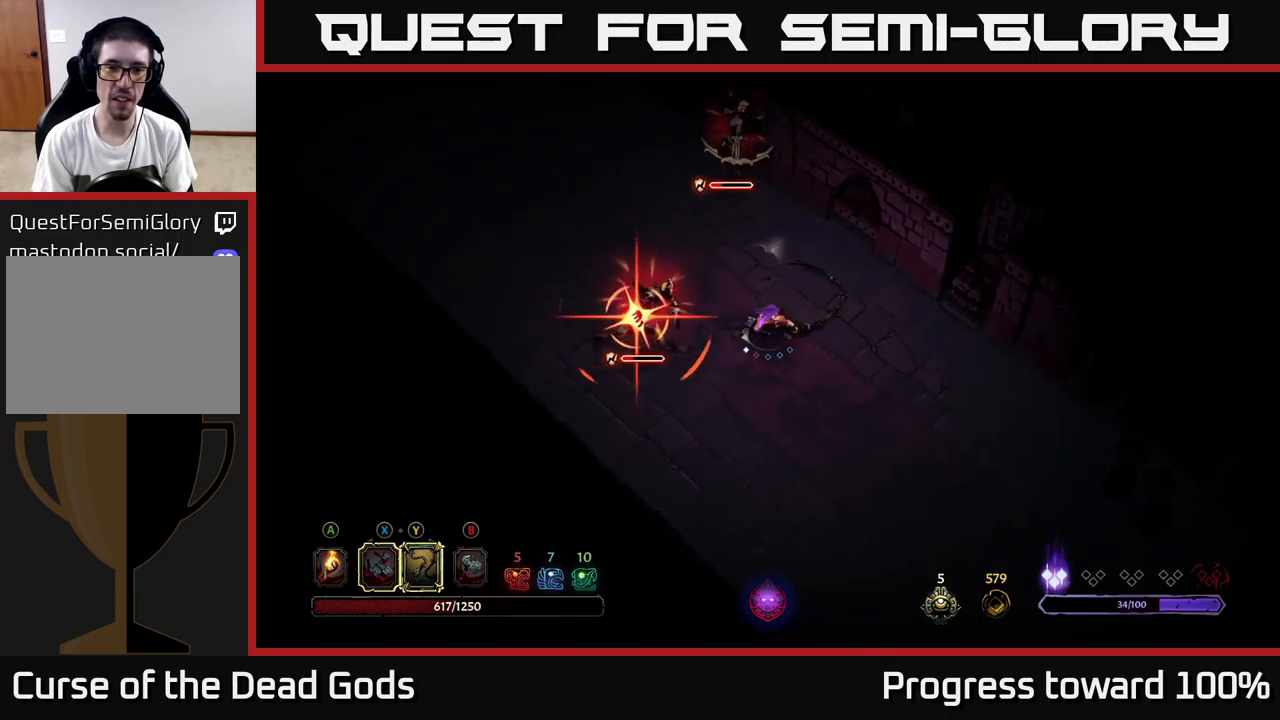
Gameplay with a controller (Xbox layout); each line is a JSON object with the inputs held at the frame after it. "events" lists button and stick changes between this image and that frame as [ms after this image, input, new state], when the widget could be followed in between. Not read: L3 R3.
{"buttons": [], "left_stick": "up-left", "right_stick": "center", "events": [[200, "left_stick", "center"], [300, "left_stick", "up-left"]]}
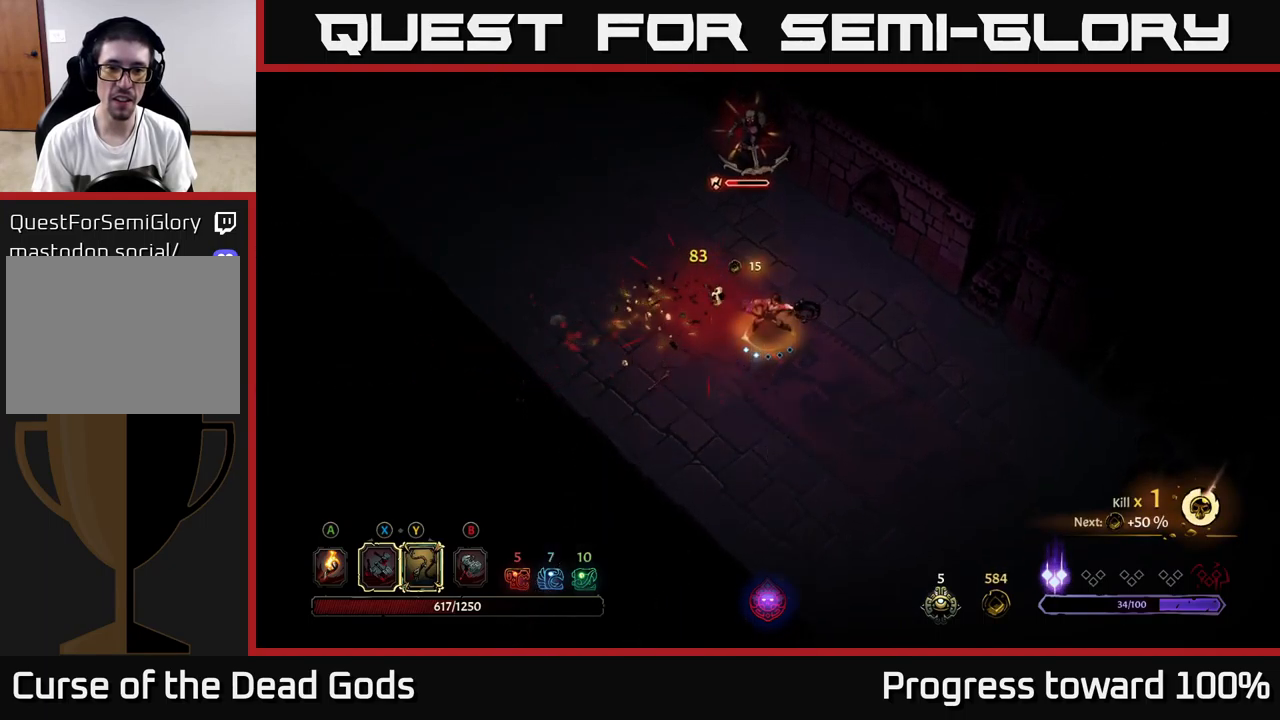
{"buttons": [], "left_stick": "up", "right_stick": "center", "events": [[100, "X", "down"], [150, "left_stick", "up"], [167, "X", "up"]]}
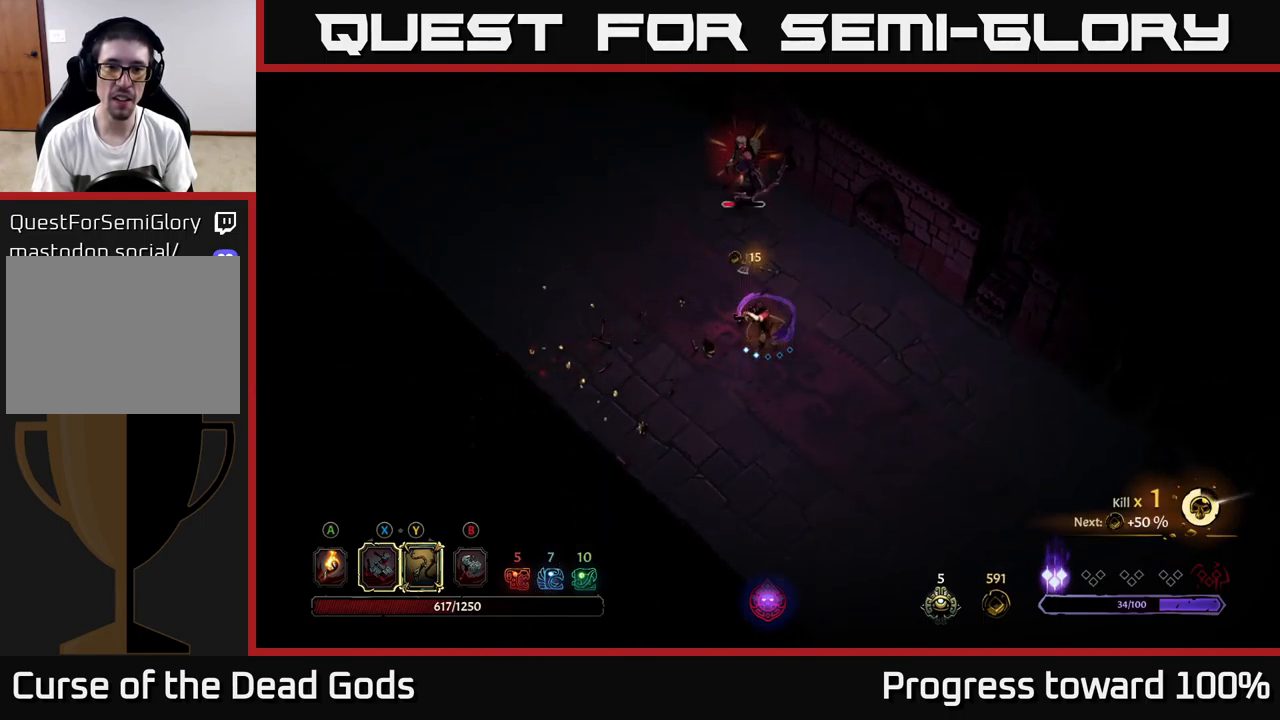
{"buttons": [], "left_stick": "center", "right_stick": "center", "events": [[33, "X", "down"], [133, "X", "up"], [433, "left_stick", "center"]]}
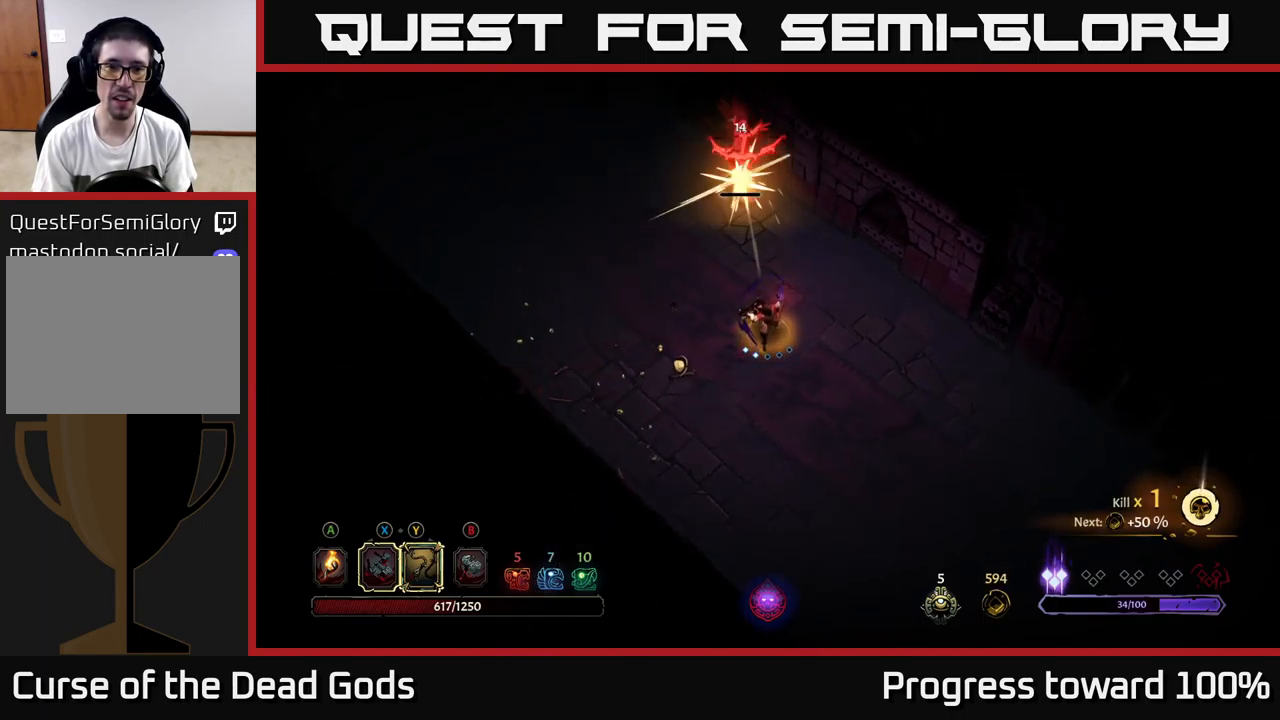
{"buttons": [], "left_stick": "up", "right_stick": "center", "events": [[267, "X", "down"], [333, "X", "up"], [367, "left_stick", "up"]]}
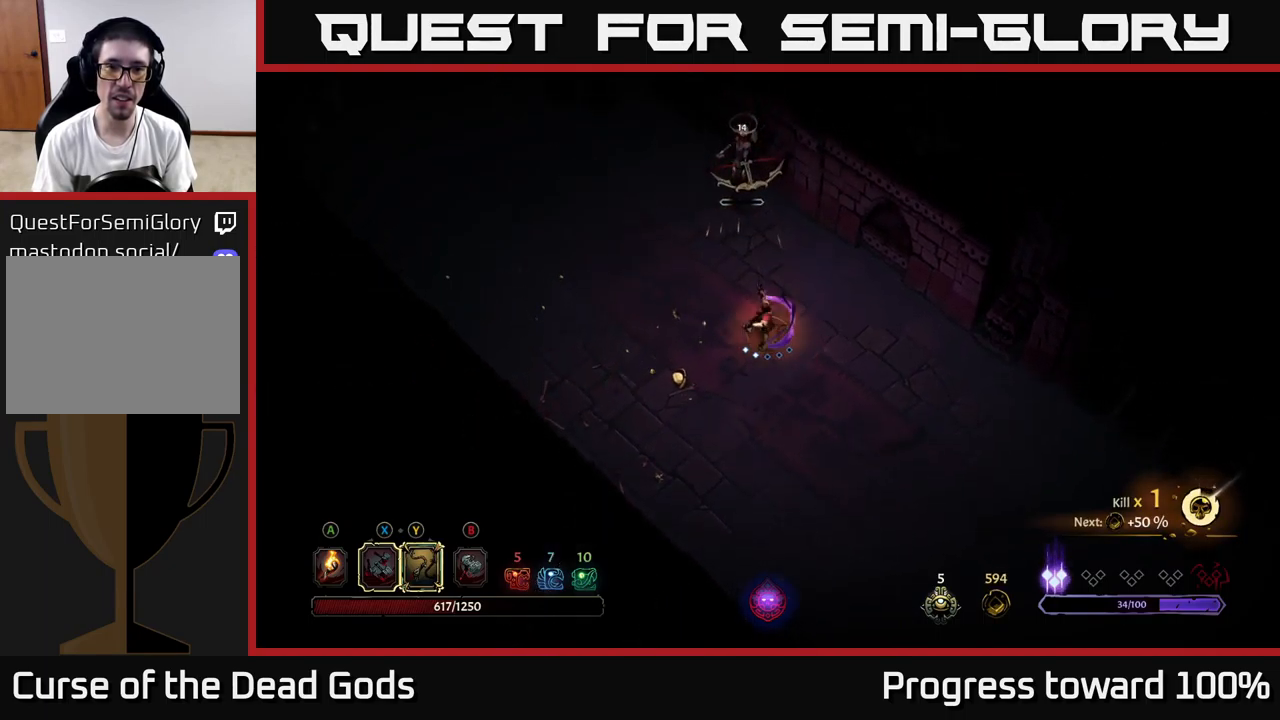
{"buttons": [], "left_stick": "center", "right_stick": "center", "events": [[33, "left_stick", "center"]]}
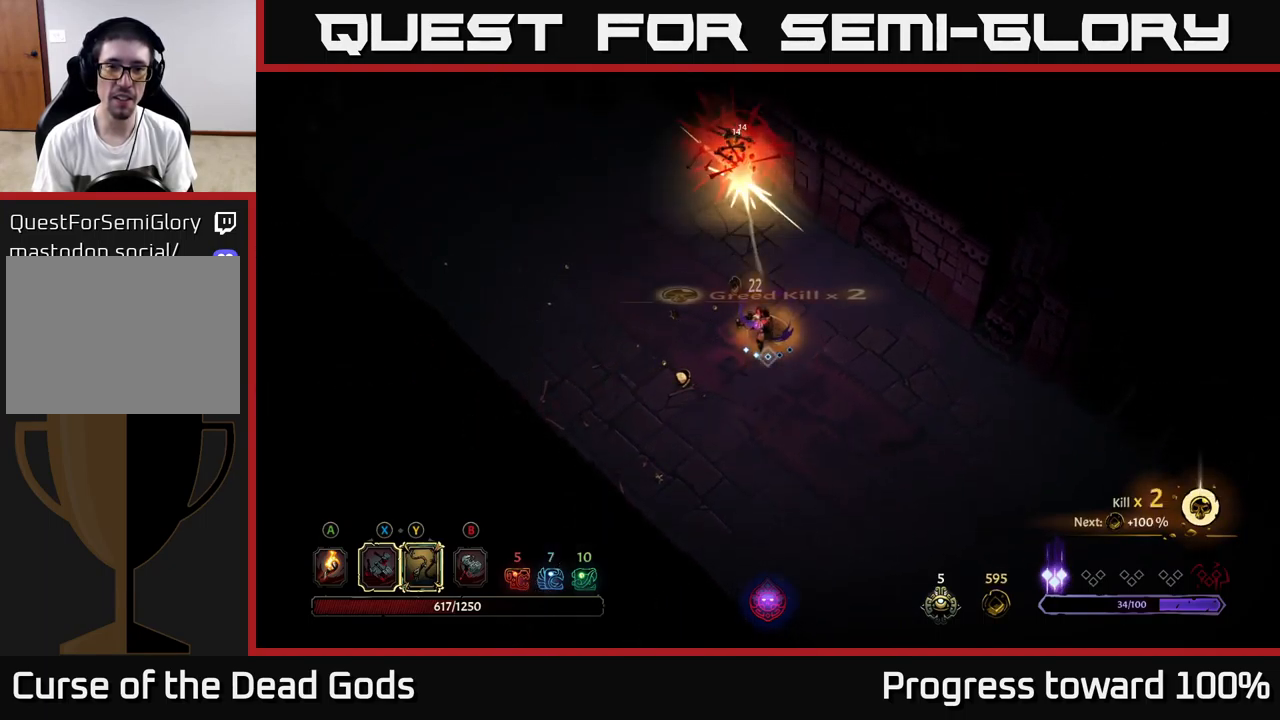
{"buttons": [], "left_stick": "up-left", "right_stick": "center", "events": [[233, "left_stick", "left"], [317, "A", "down"], [383, "A", "up"], [383, "left_stick", "up-left"]]}
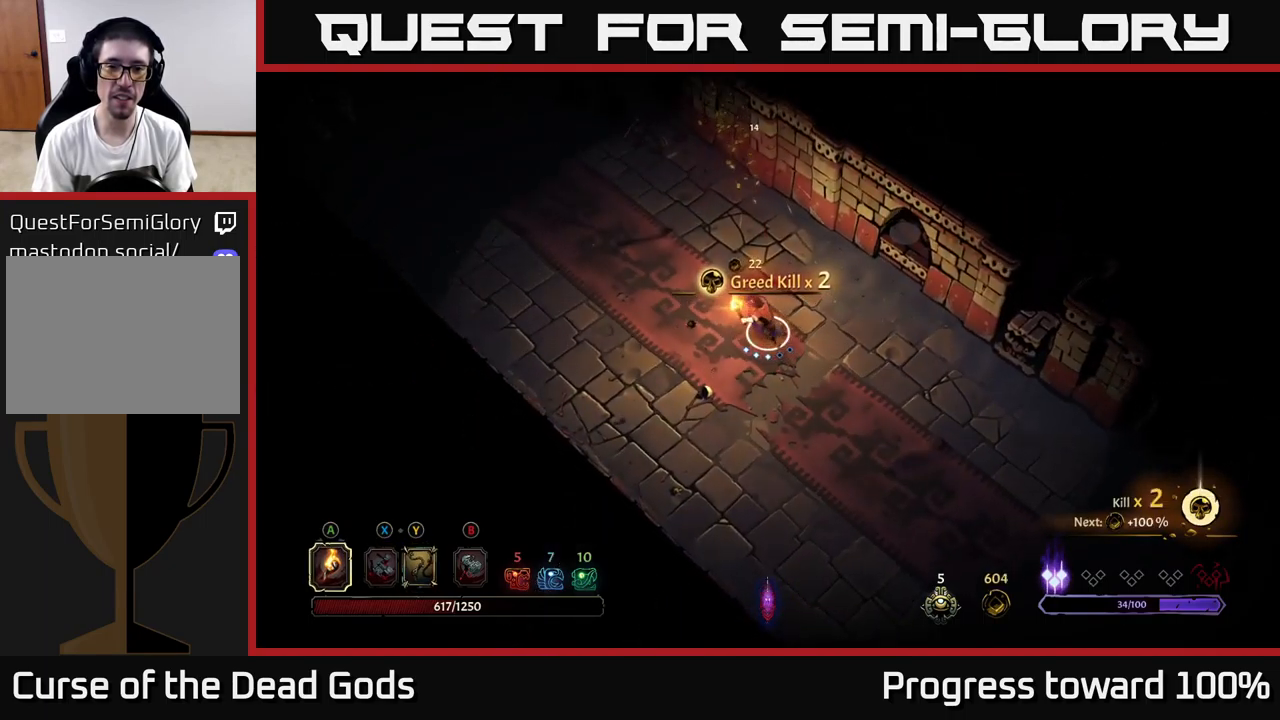
{"buttons": [], "left_stick": "up-left", "right_stick": "center", "events": []}
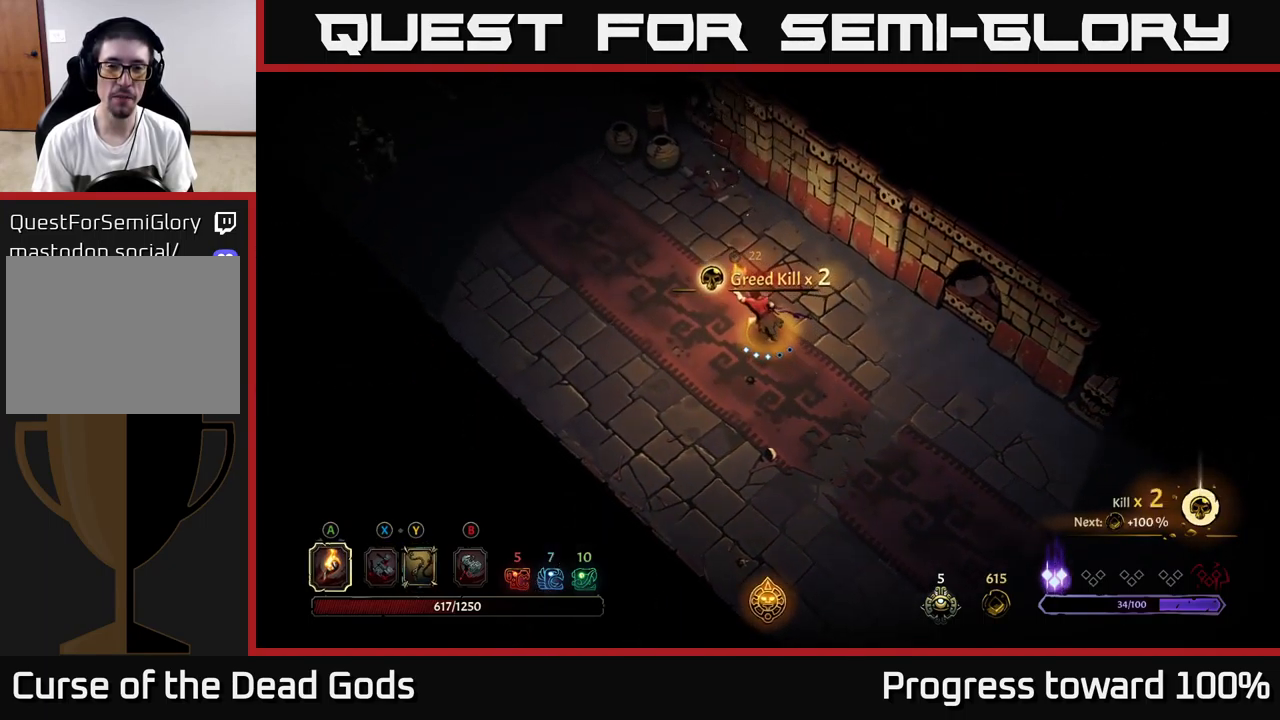
{"buttons": [], "left_stick": "up-left", "right_stick": "center", "events": []}
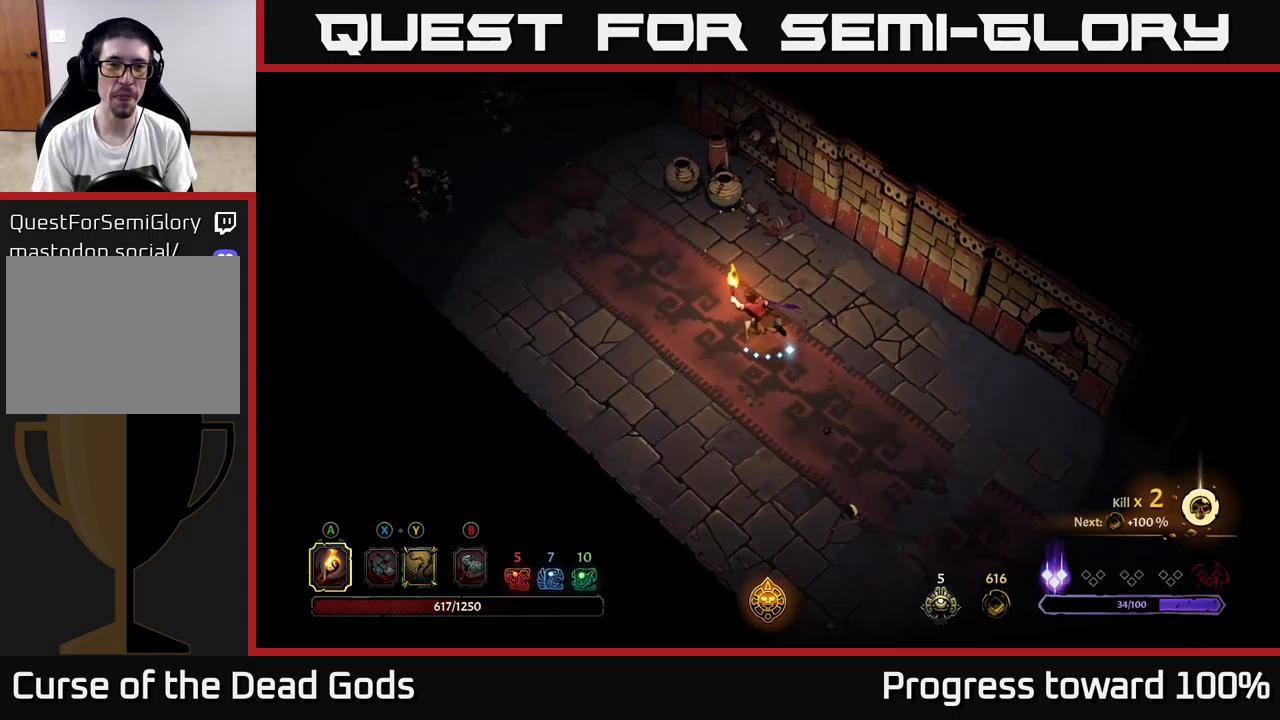
{"buttons": [], "left_stick": "up-left", "right_stick": "center", "events": []}
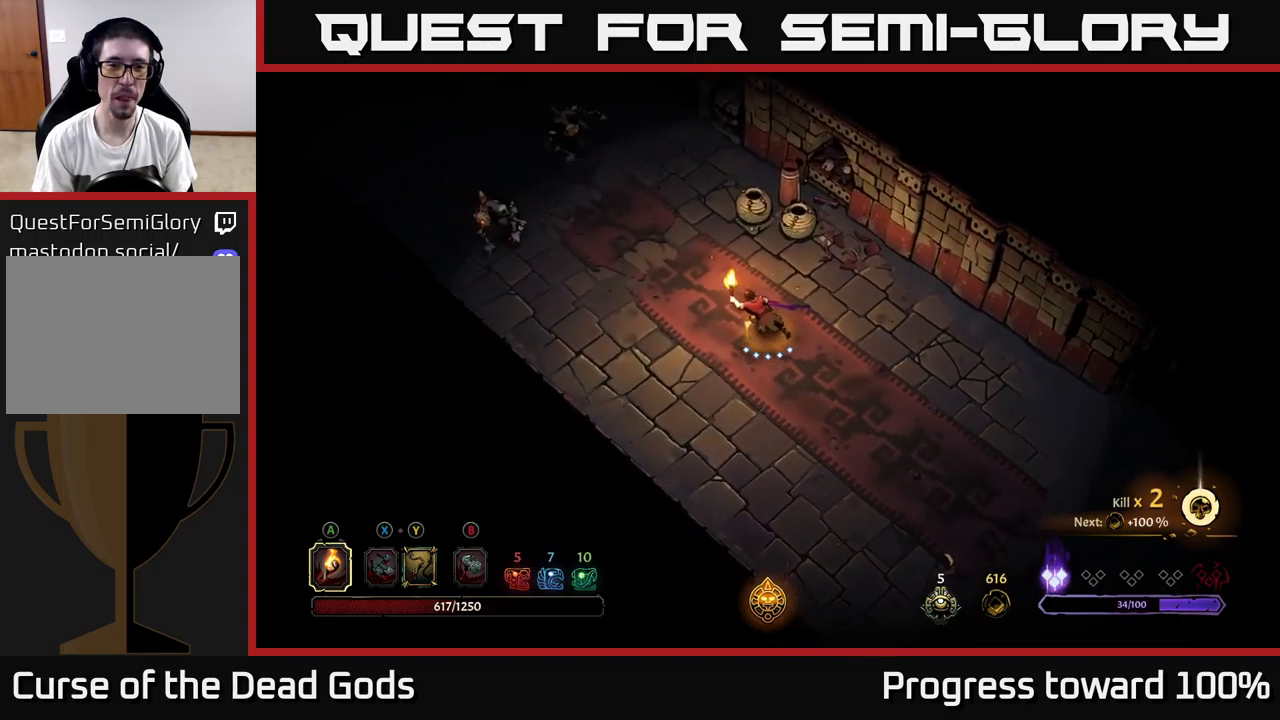
{"buttons": ["B"], "left_stick": "up-left", "right_stick": "center", "events": [[184, "B", "down"], [217, "left_stick", "center"], [250, "B", "up"], [317, "B", "down"], [367, "left_stick", "up-left"]]}
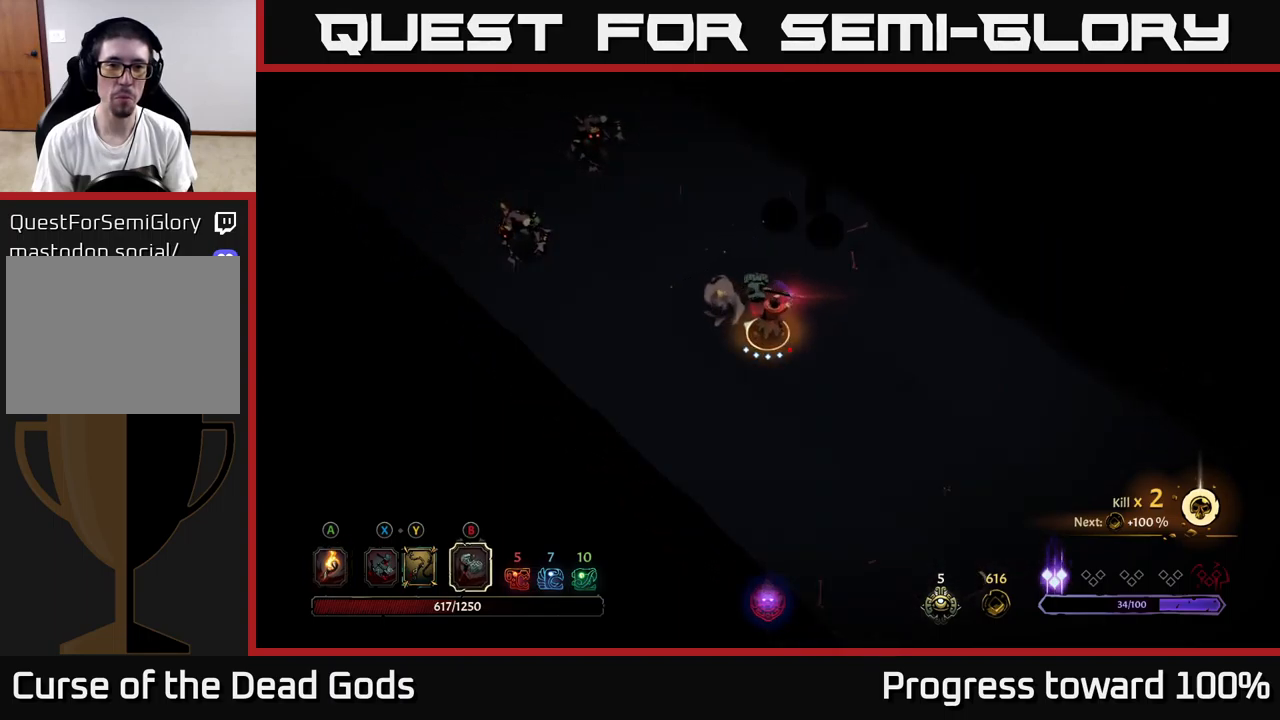
{"buttons": [], "left_stick": "up-left", "right_stick": "center", "events": [[317, "B", "up"]]}
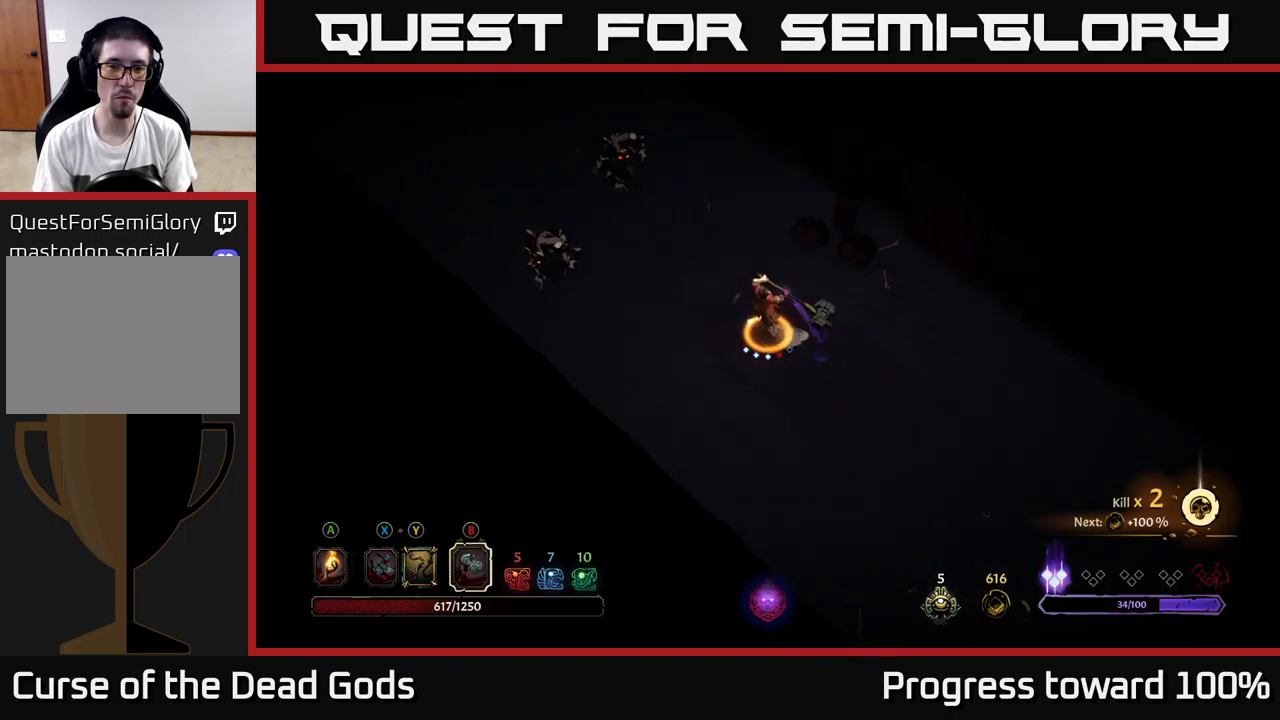
{"buttons": [], "left_stick": "center", "right_stick": "center", "events": [[367, "left_stick", "center"]]}
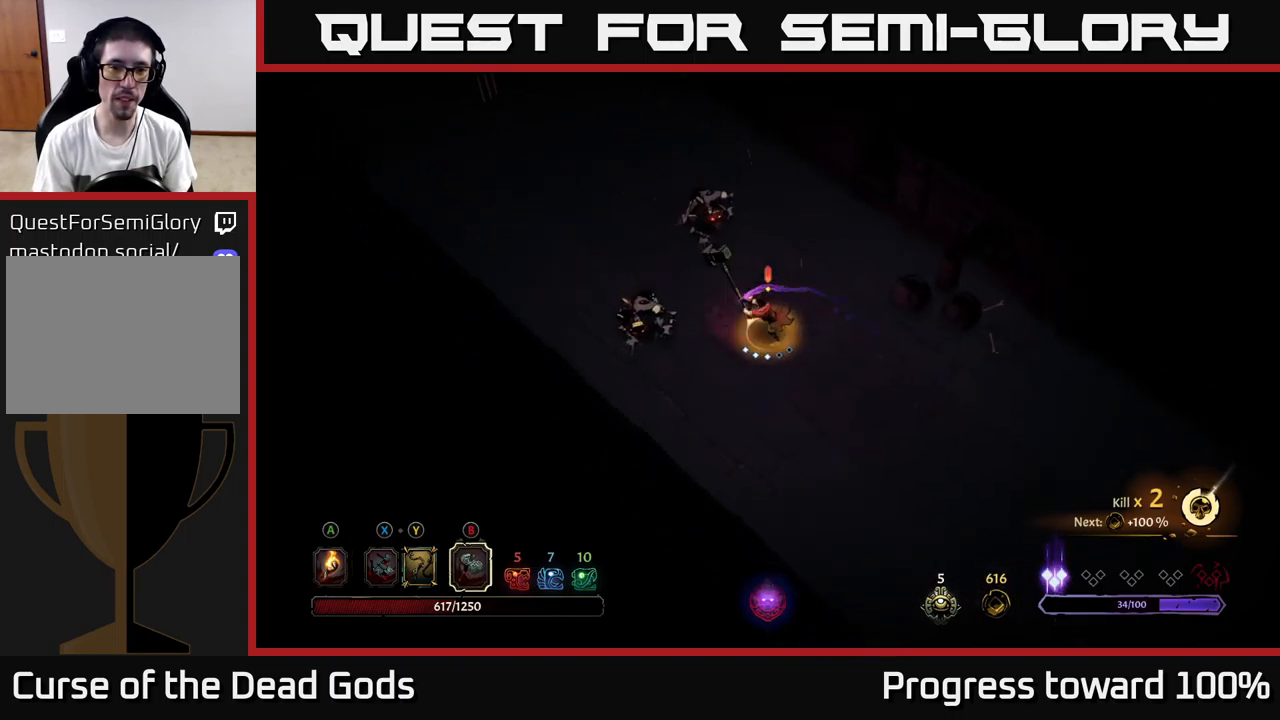
{"buttons": [], "left_stick": "center", "right_stick": "center", "events": [[217, "left_stick", "up-left"], [317, "left_stick", "center"], [384, "Y", "down"], [467, "Y", "up"]]}
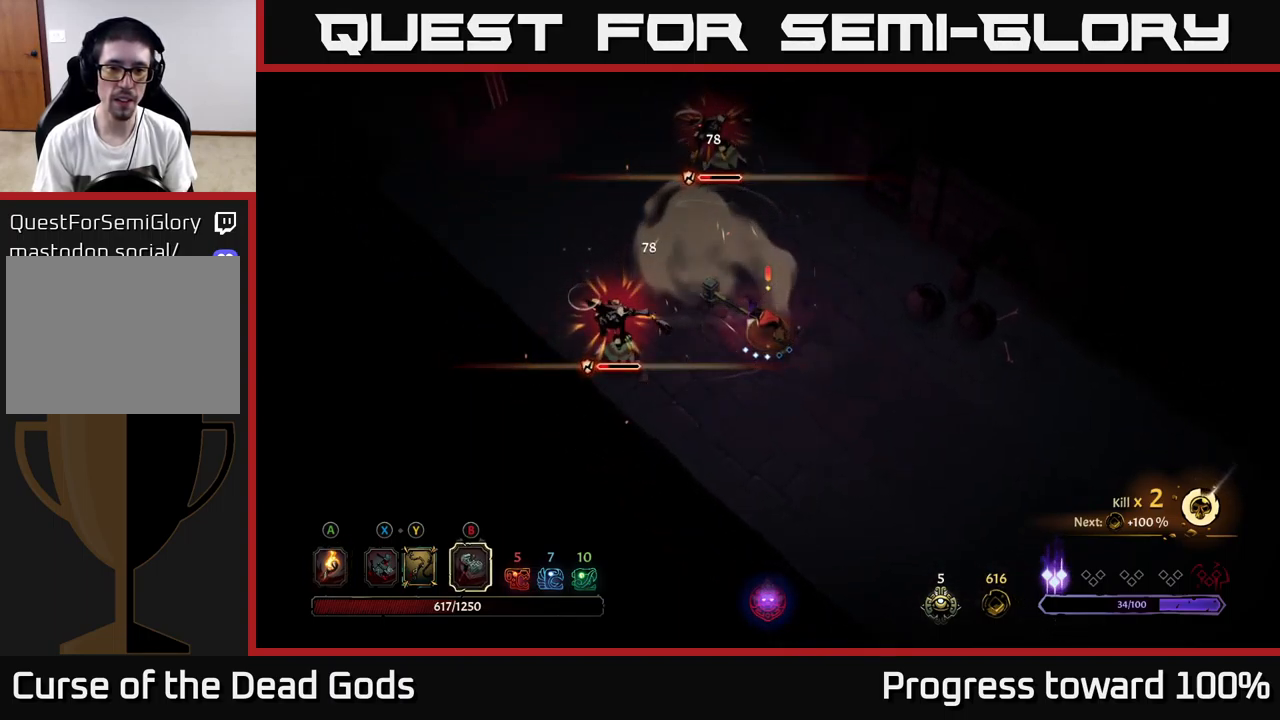
{"buttons": [], "left_stick": "left", "right_stick": "center", "events": [[284, "Y", "down"], [317, "left_stick", "left"], [334, "Y", "up"]]}
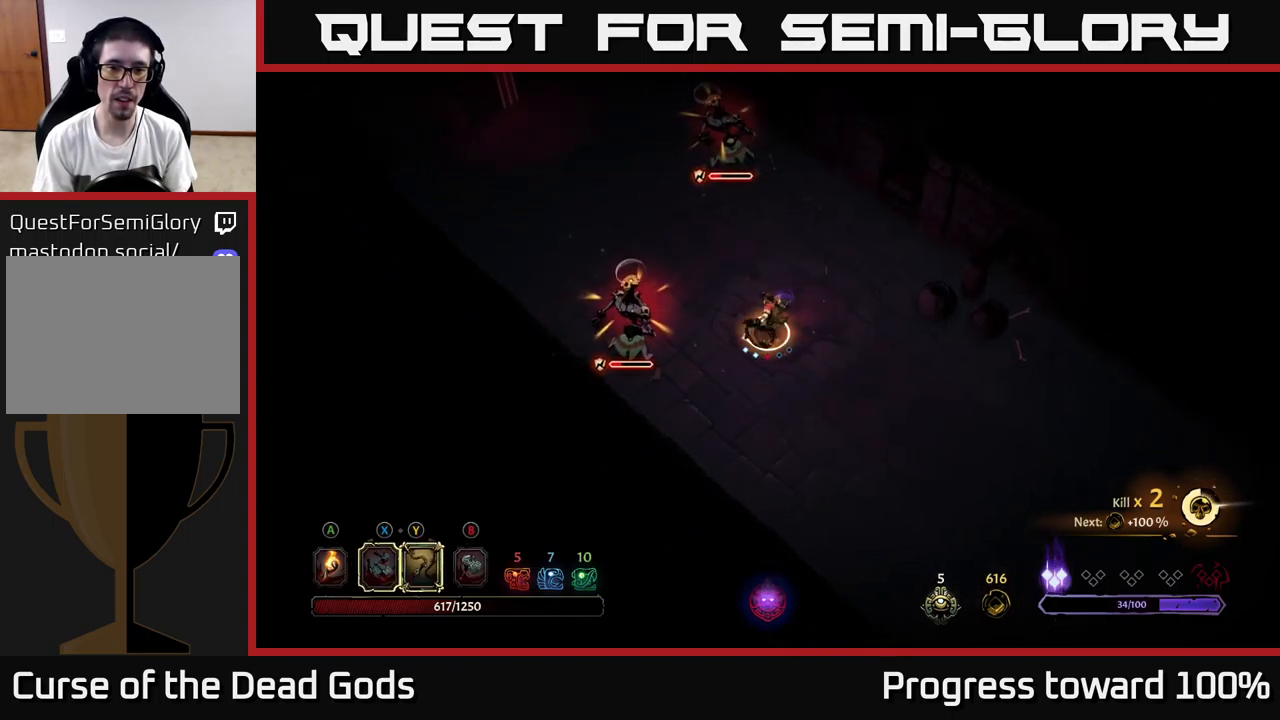
{"buttons": [], "left_stick": "left", "right_stick": "center", "events": []}
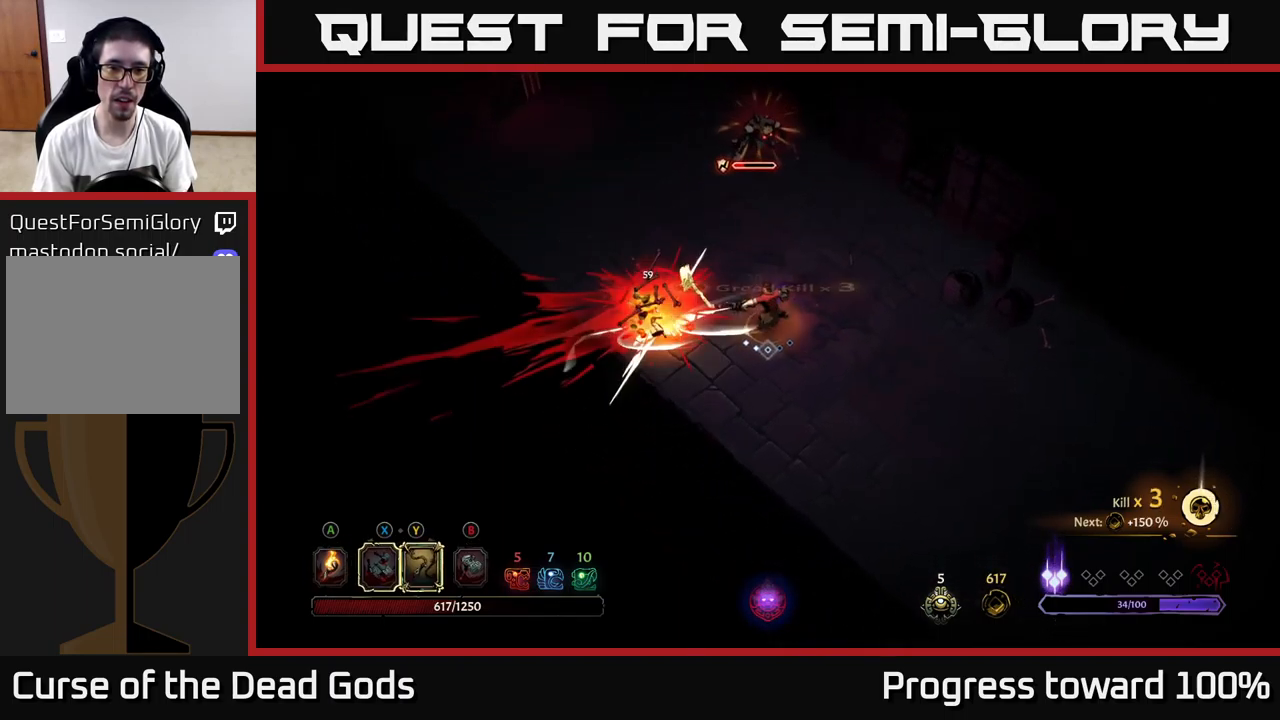
{"buttons": [], "left_stick": "up", "right_stick": "center", "events": [[134, "left_stick", "up"], [167, "Y", "down"], [250, "Y", "up"]]}
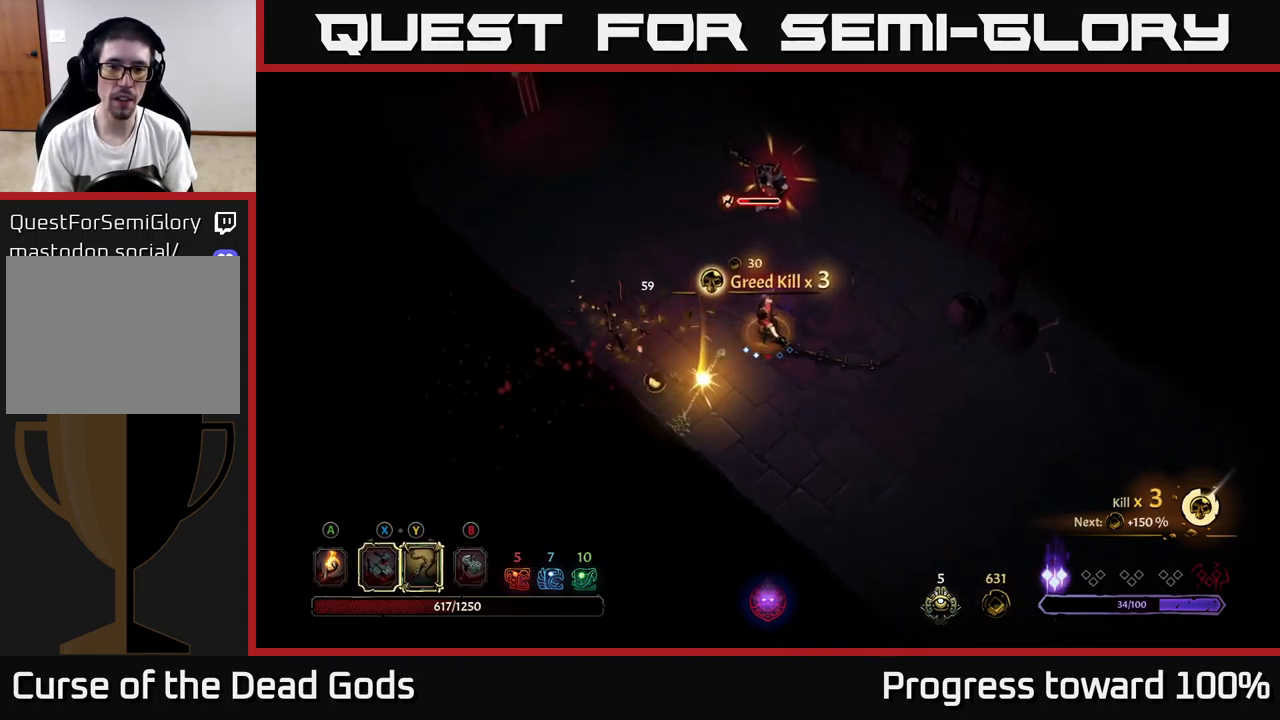
{"buttons": [], "left_stick": "center", "right_stick": "center", "events": [[350, "left_stick", "center"]]}
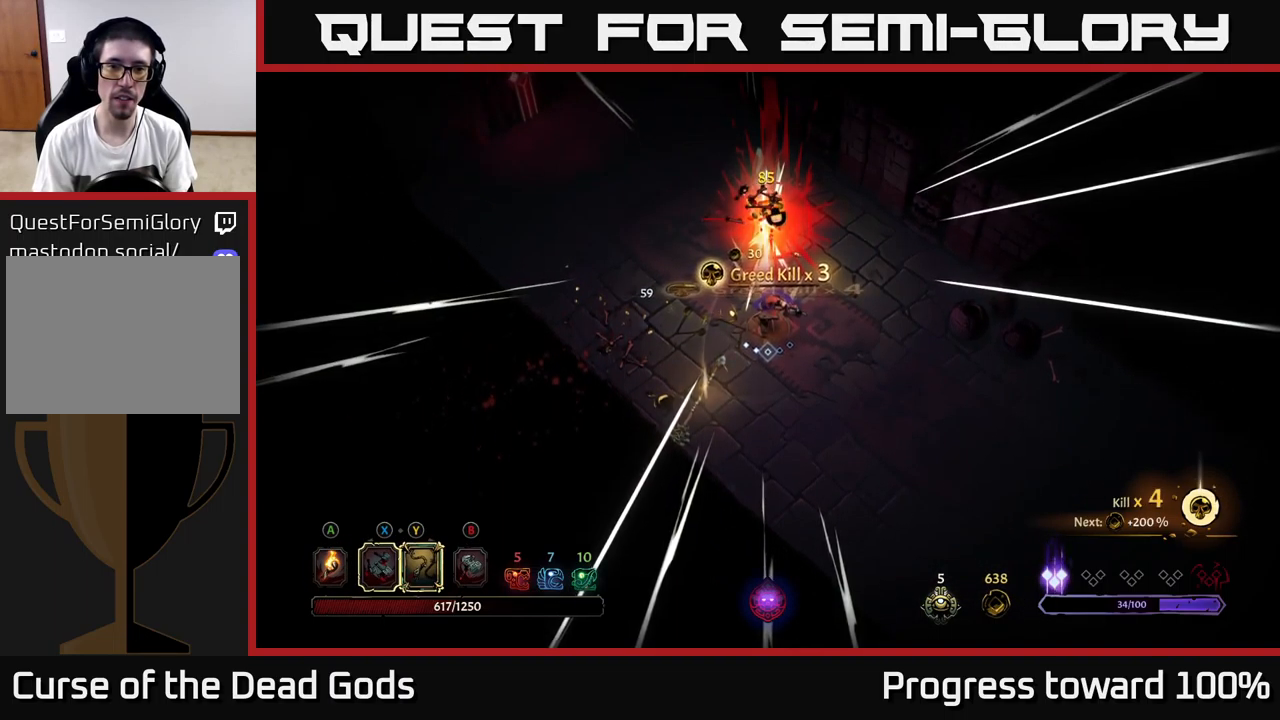
{"buttons": [], "left_stick": "center", "right_stick": "center", "events": []}
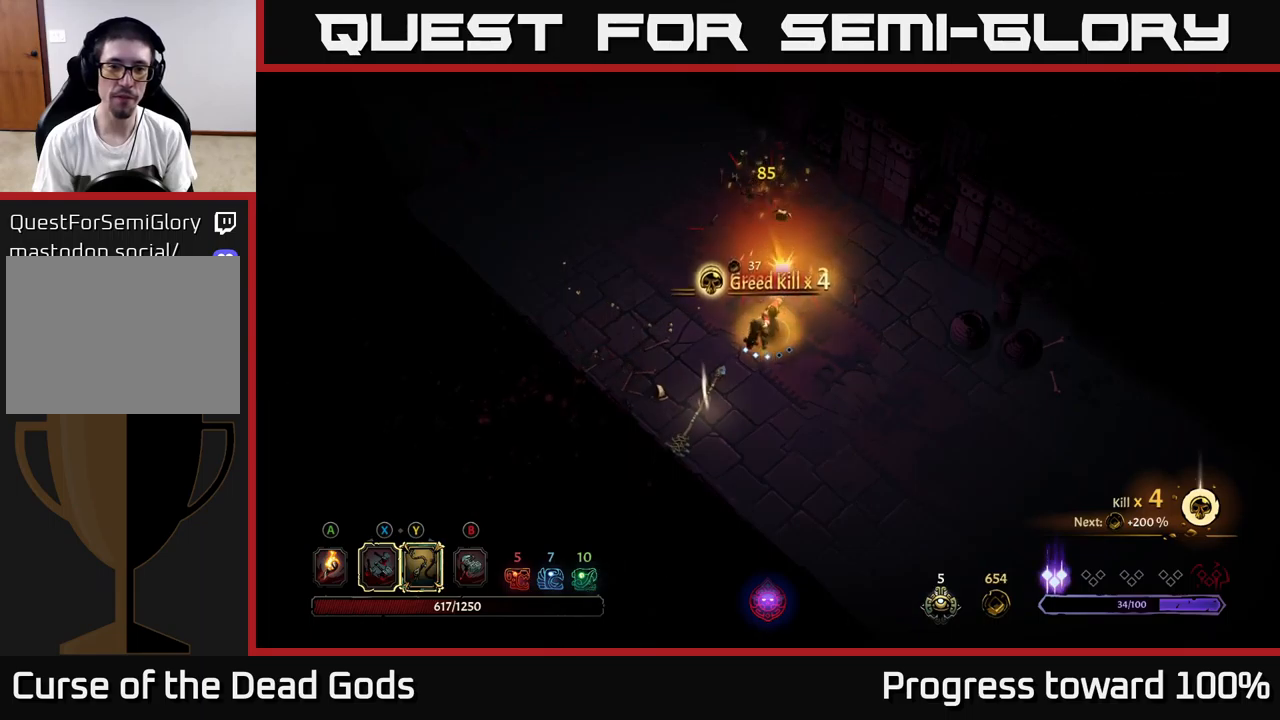
{"buttons": [], "left_stick": "up", "right_stick": "center", "events": [[16, "left_stick", "left"], [50, "A", "down"], [83, "A", "up"], [200, "left_stick", "up-left"], [316, "left_stick", "up"]]}
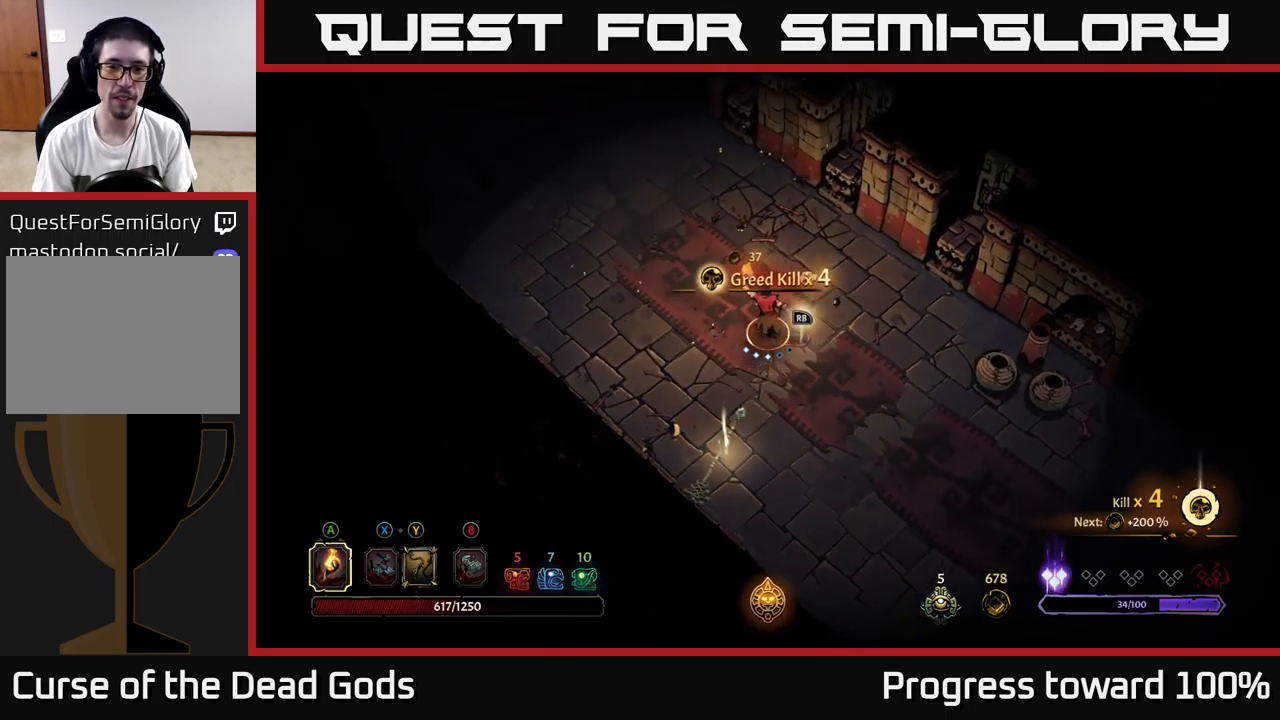
{"buttons": [], "left_stick": "center", "right_stick": "center", "events": [[133, "left_stick", "right"], [166, "R1", "down"], [266, "R1", "up"], [300, "left_stick", "center"]]}
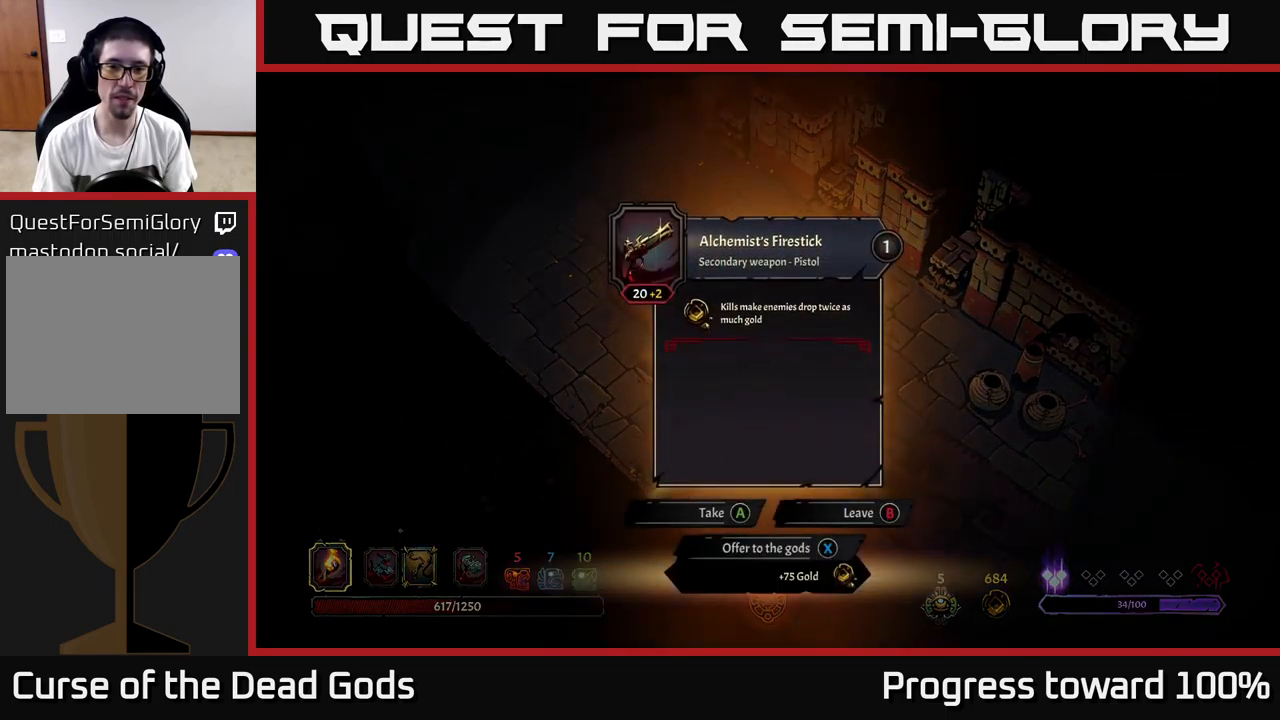
{"buttons": [], "left_stick": "center", "right_stick": "center", "events": []}
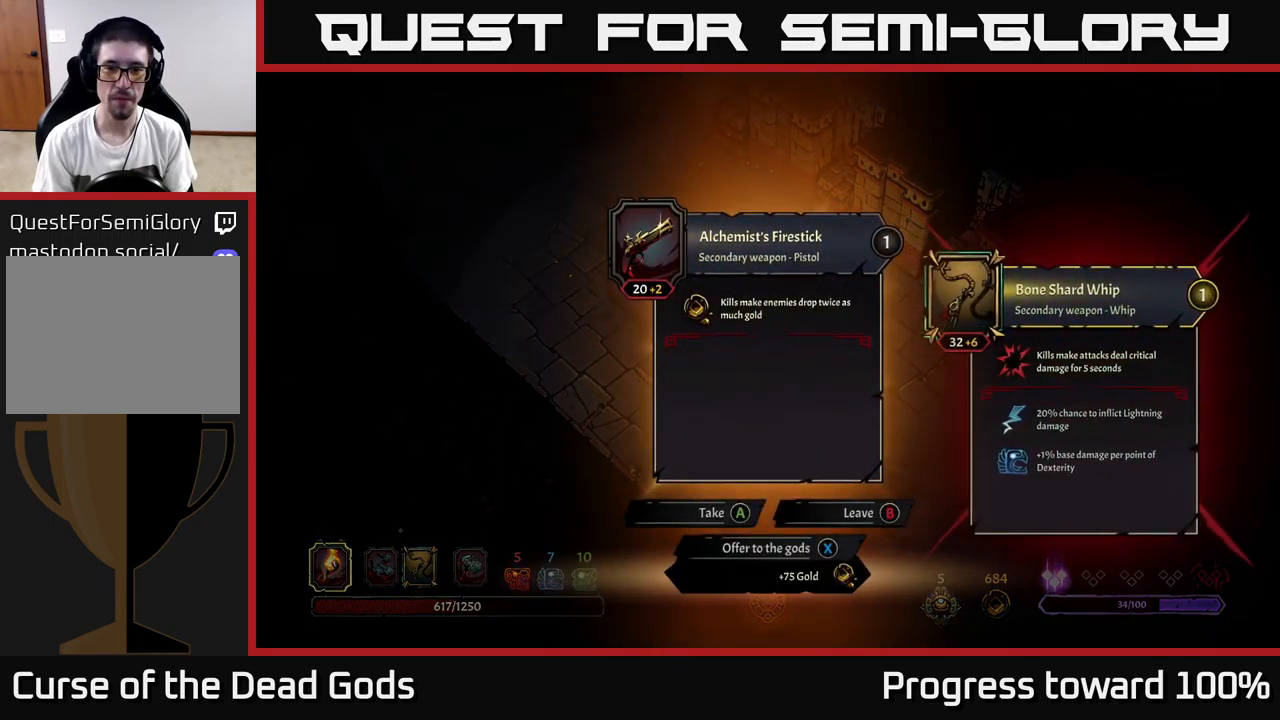
{"buttons": [], "left_stick": "center", "right_stick": "center", "events": []}
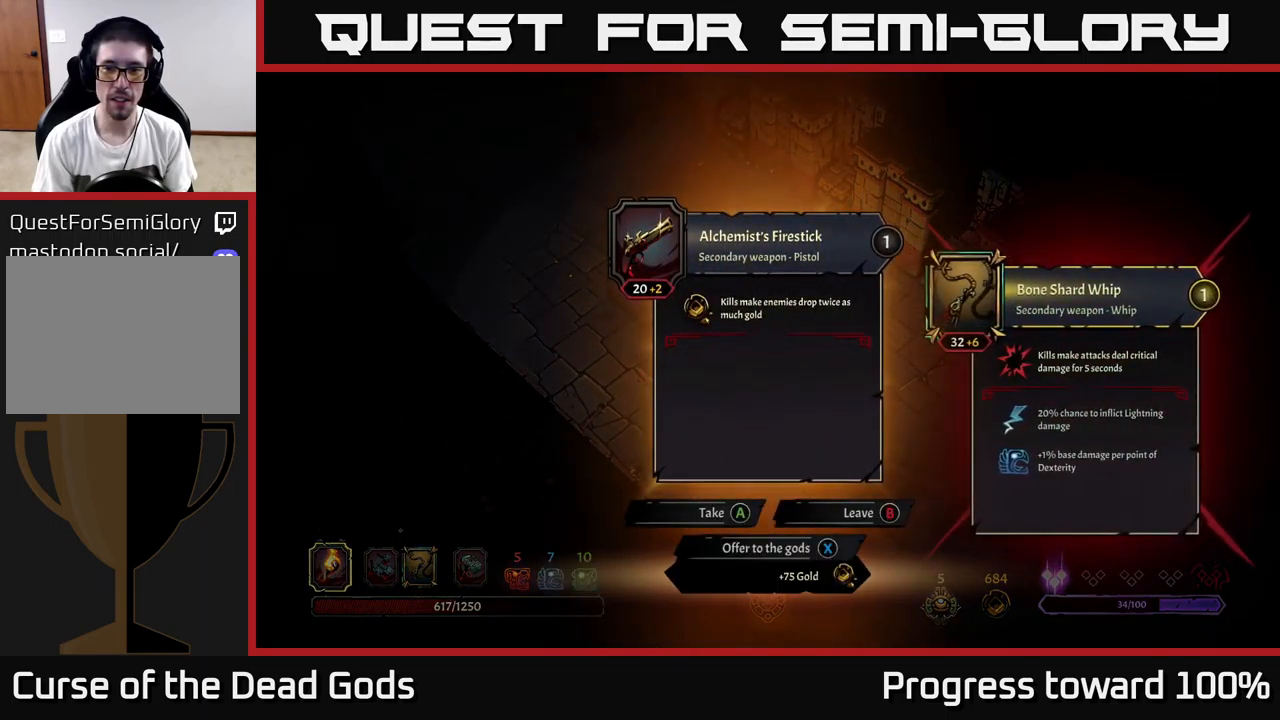
{"buttons": [], "left_stick": "center", "right_stick": "center", "events": []}
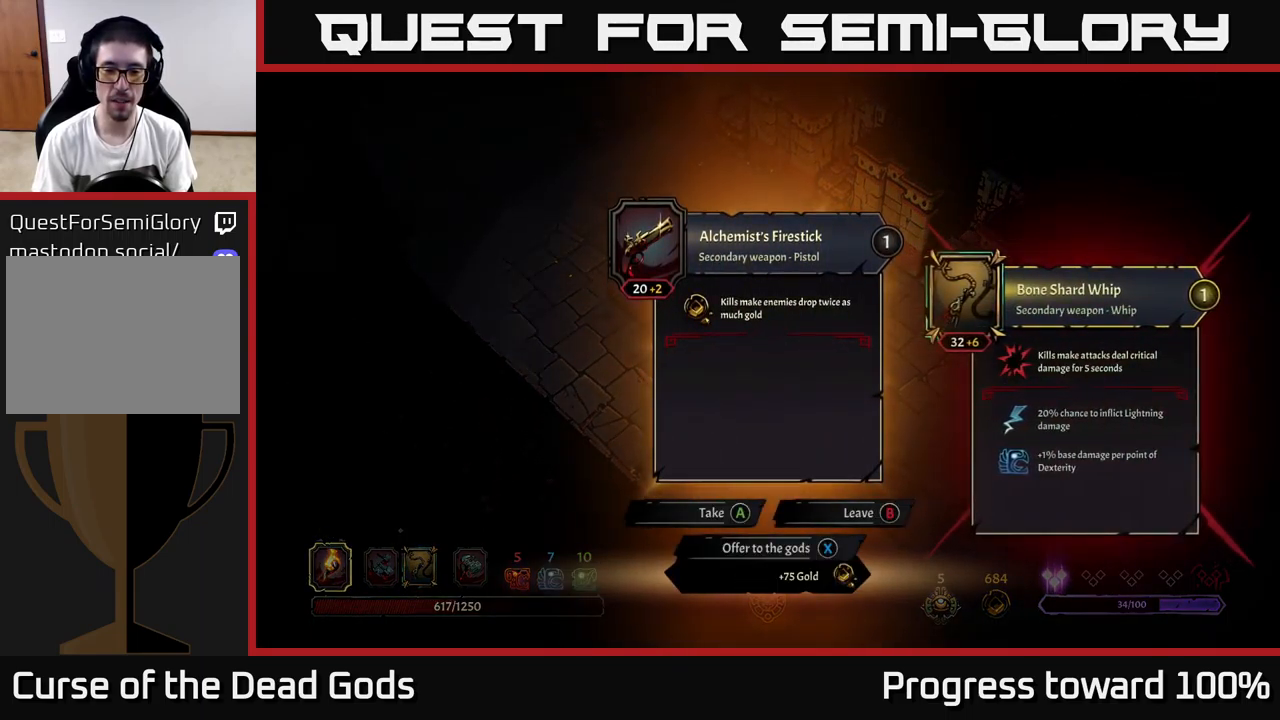
{"buttons": [], "left_stick": "left", "right_stick": "center", "events": [[333, "X", "down"], [400, "X", "up"], [466, "left_stick", "left"]]}
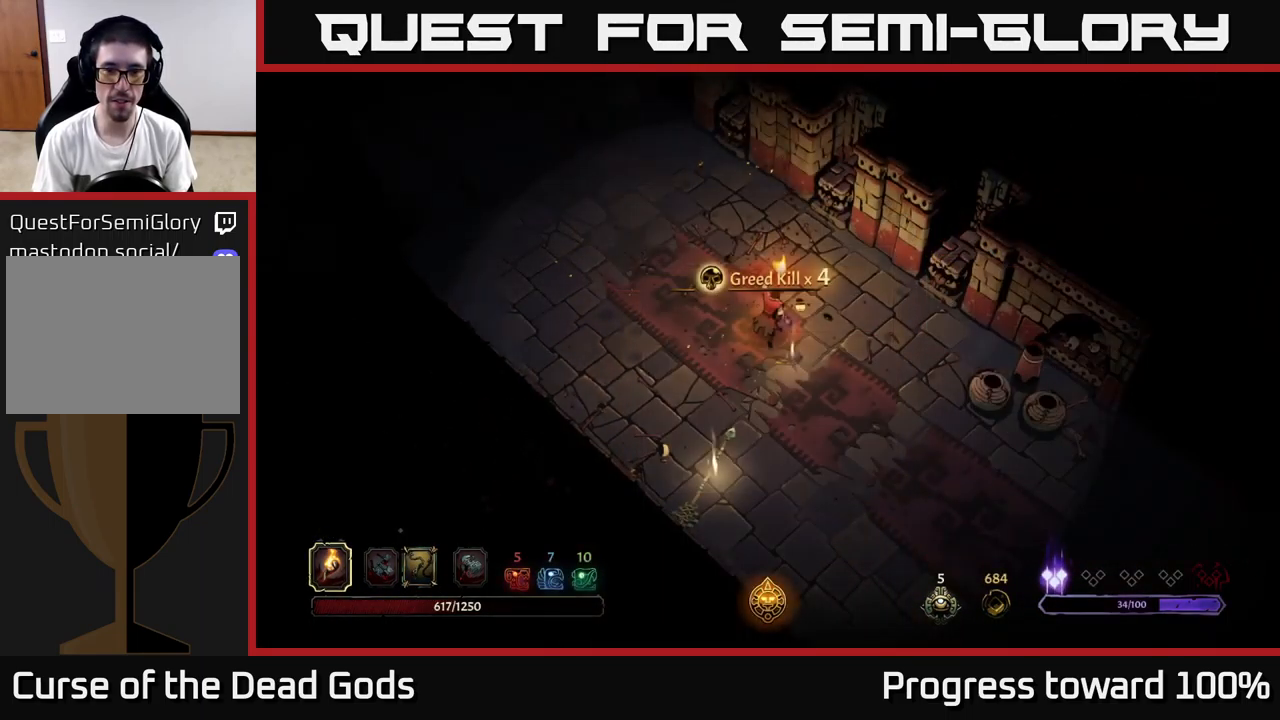
{"buttons": [], "left_stick": "up-left", "right_stick": "center", "events": [[50, "left_stick", "up-left"]]}
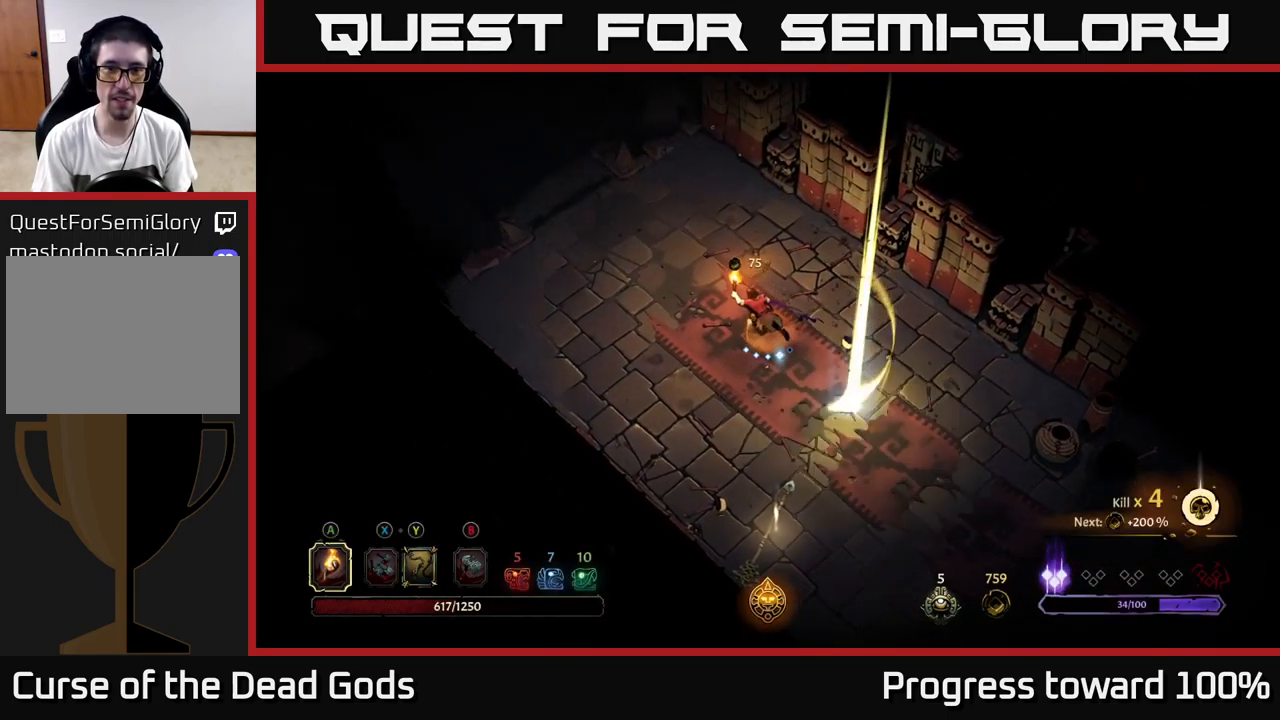
{"buttons": [], "left_stick": "up-left", "right_stick": "center", "events": []}
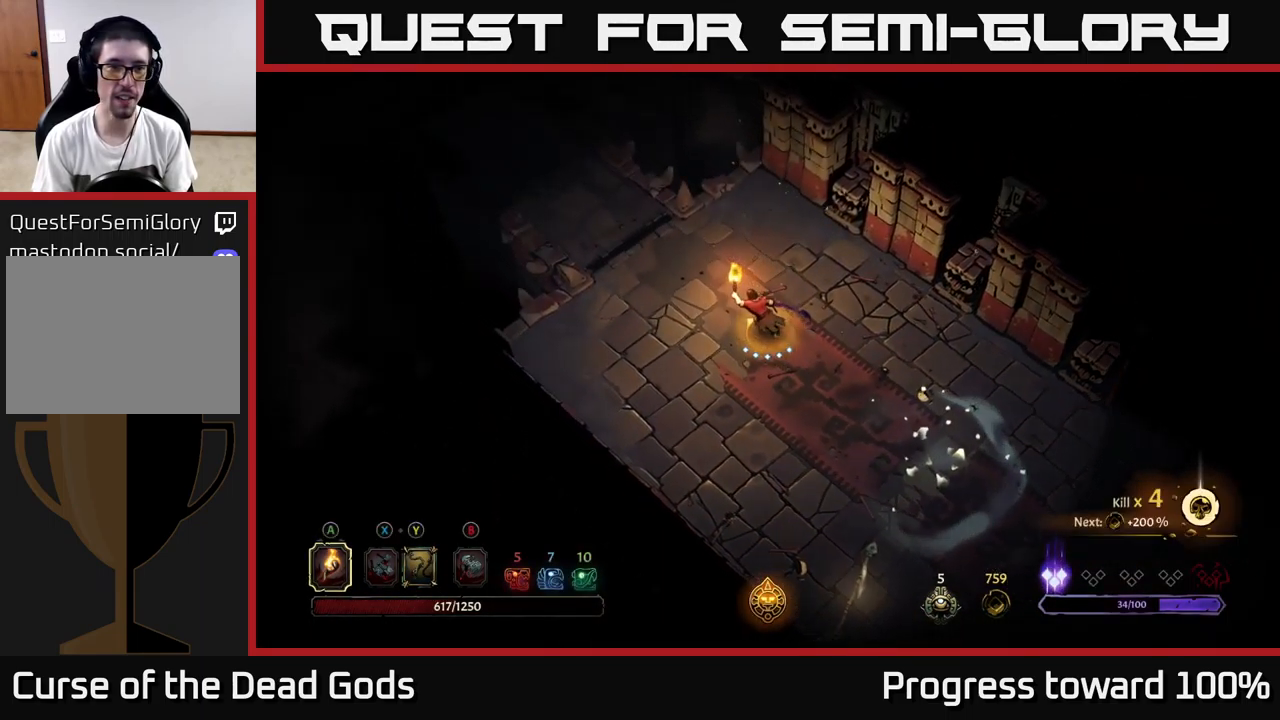
{"buttons": [], "left_stick": "up-left", "right_stick": "center", "events": []}
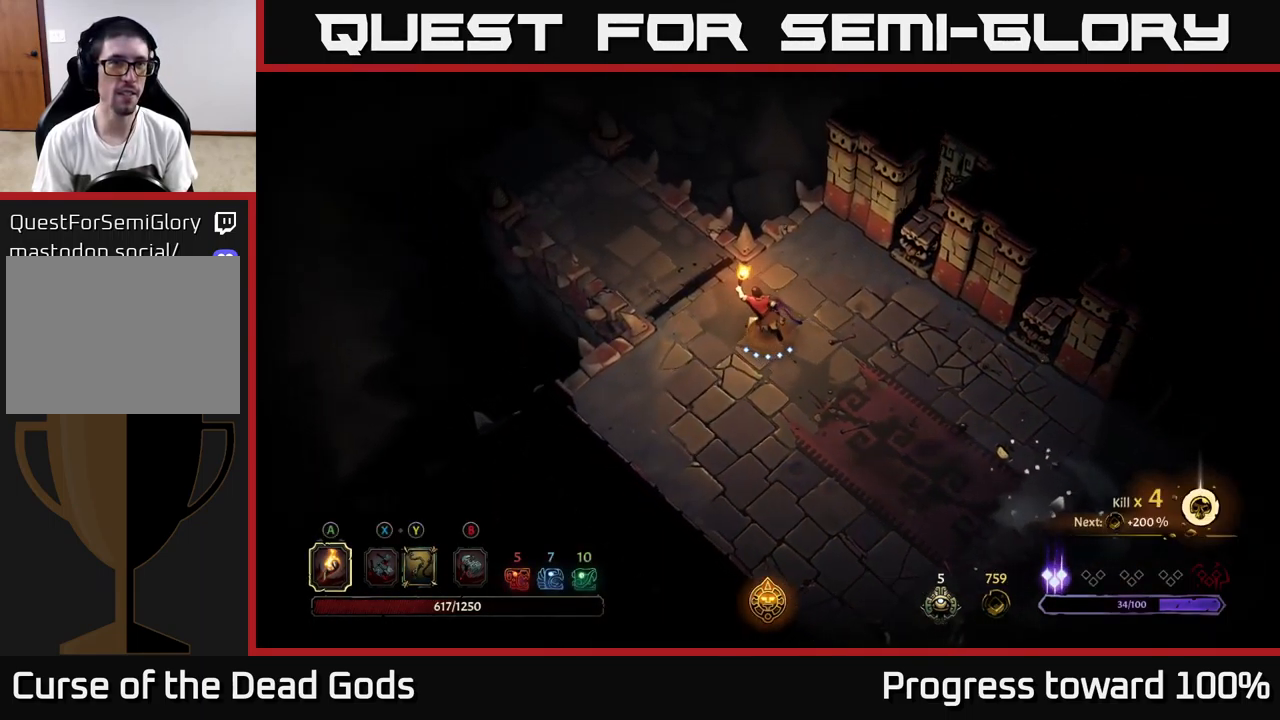
{"buttons": [], "left_stick": "up-left", "right_stick": "center", "events": []}
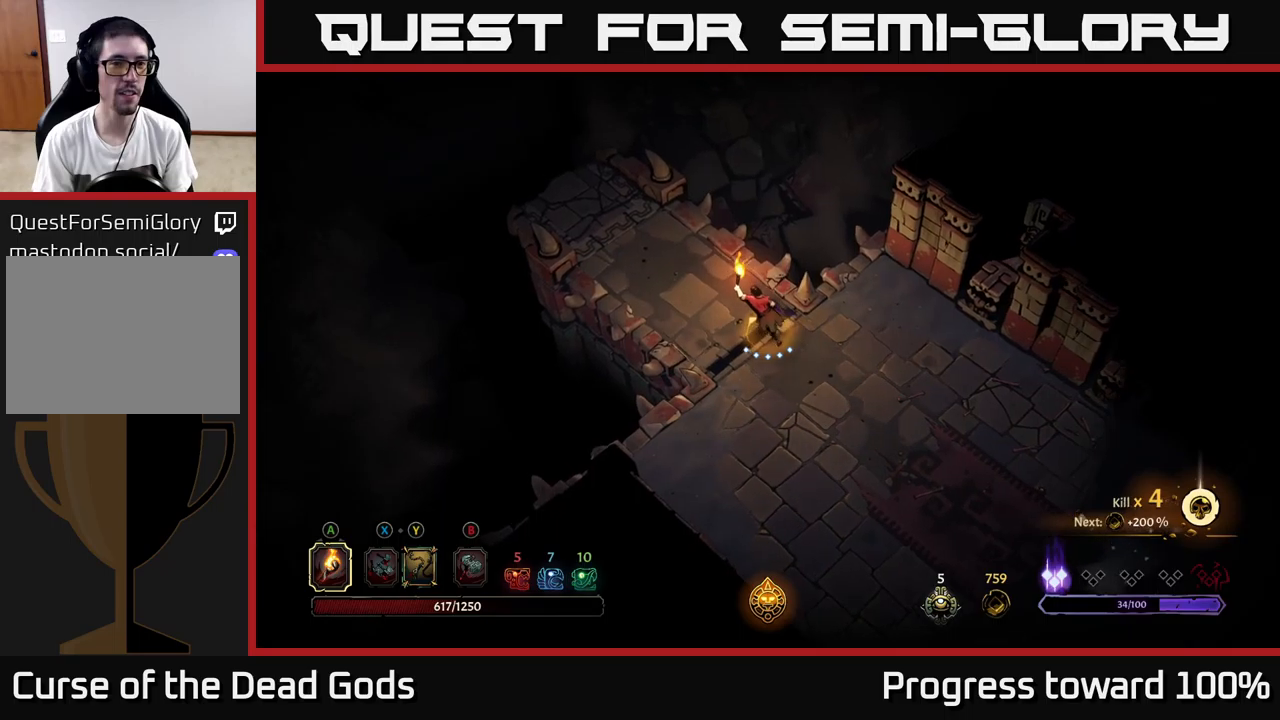
{"buttons": [], "left_stick": "up-left", "right_stick": "center", "events": []}
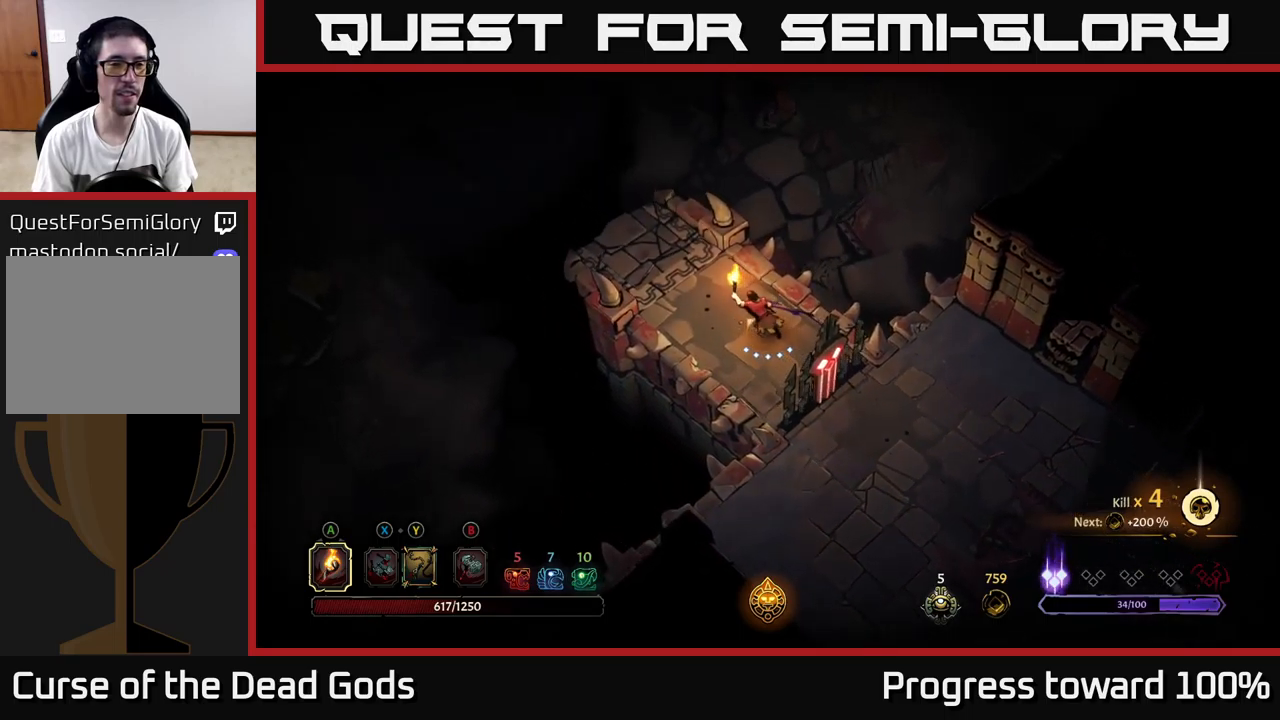
{"buttons": [], "left_stick": "up-left", "right_stick": "center", "events": []}